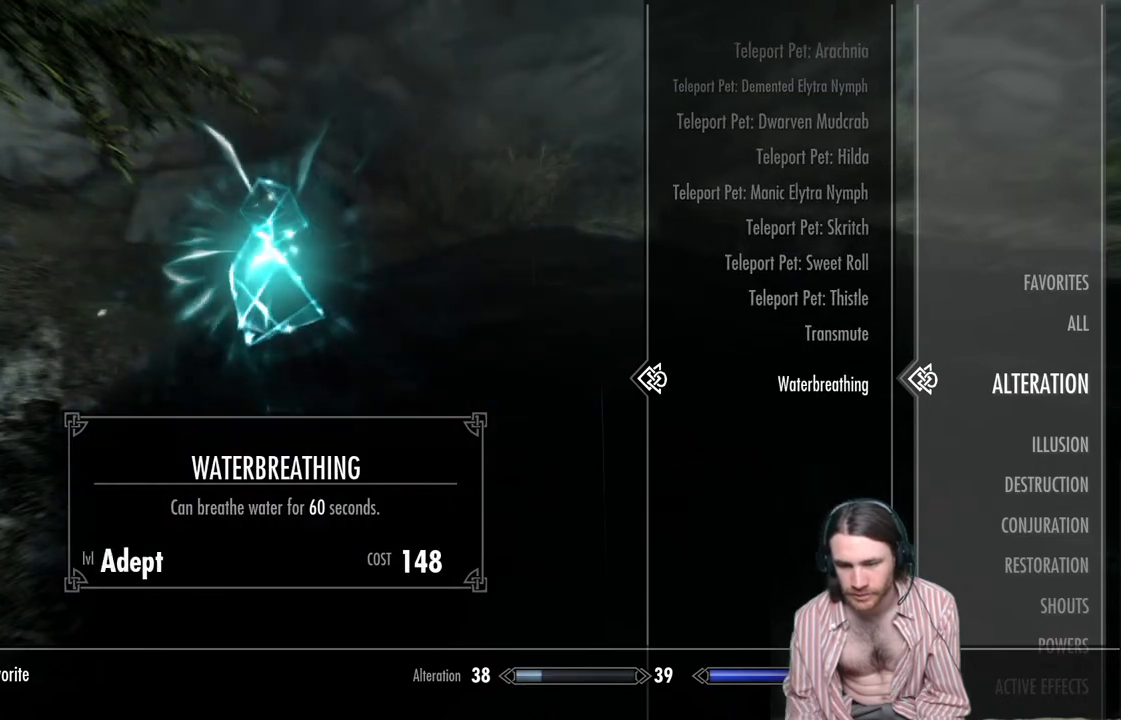
Gameplay with a controller (Xbox layout); each line is a JSON object with the inputs held at the frame after it. "events" lists button and stick changes between this image and that frame as [ms after this image, input, new state], when the widget could be followed in between. Not read: R3.
{"buttons": ["R2"], "left_stick": "center", "right_stick": "center", "events": [[200, "DPAD_DOWN", "up"], [483, "R2", "down"]]}
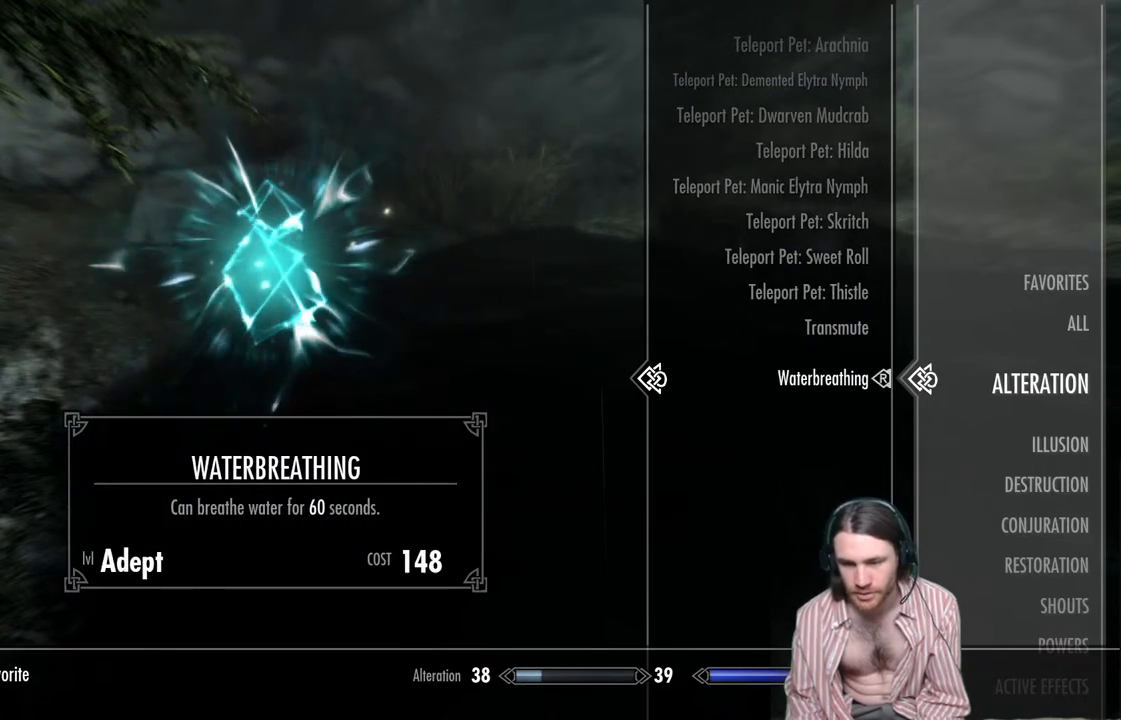
{"buttons": ["B"], "left_stick": "center", "right_stick": "center", "events": [[67, "L2", "down"], [100, "R2", "up"], [233, "L2", "up"], [350, "B", "down"]]}
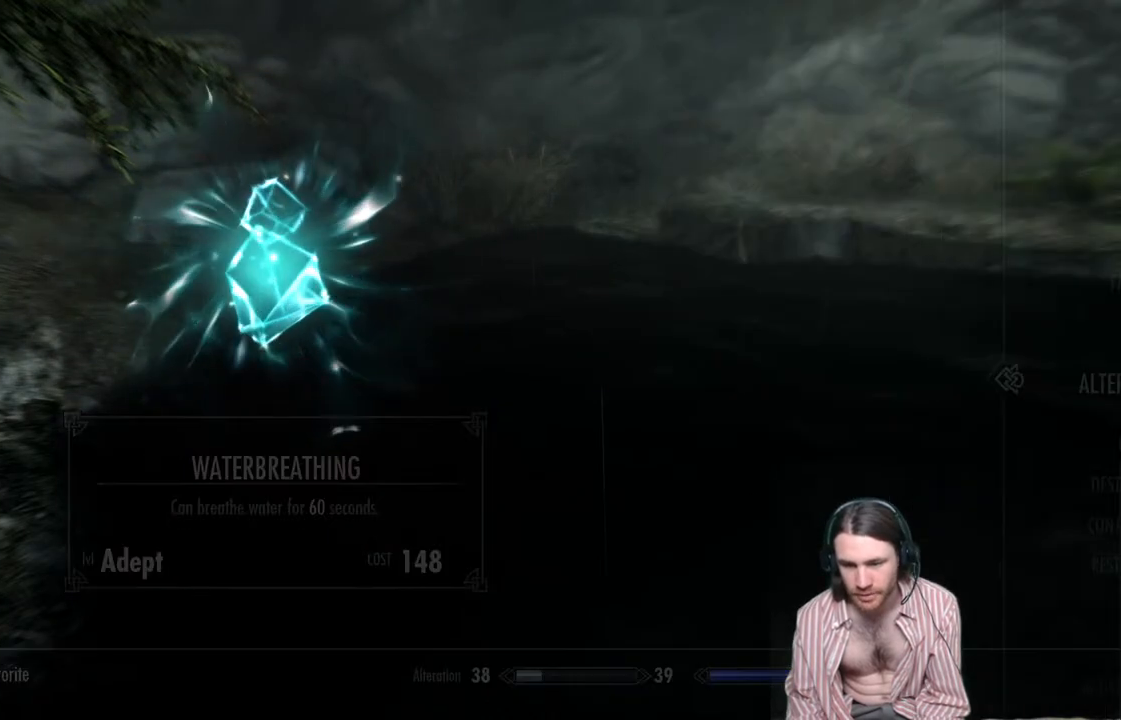
{"buttons": ["R2"], "left_stick": "up-right", "right_stick": "center", "events": [[50, "B", "up"], [417, "R2", "down"], [450, "left_stick", "up-right"]]}
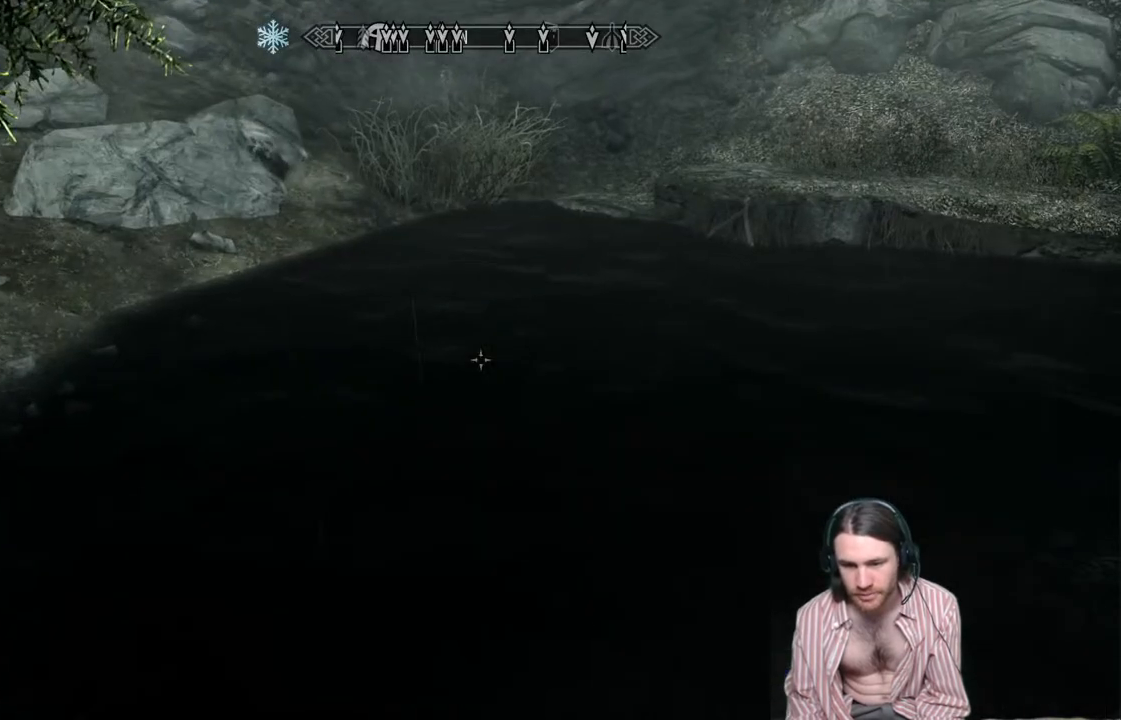
{"buttons": ["R2"], "left_stick": "center", "right_stick": "up-left", "events": [[100, "R2", "up"], [217, "right_stick", "up-left"], [500, "R2", "down"], [500, "left_stick", "center"]]}
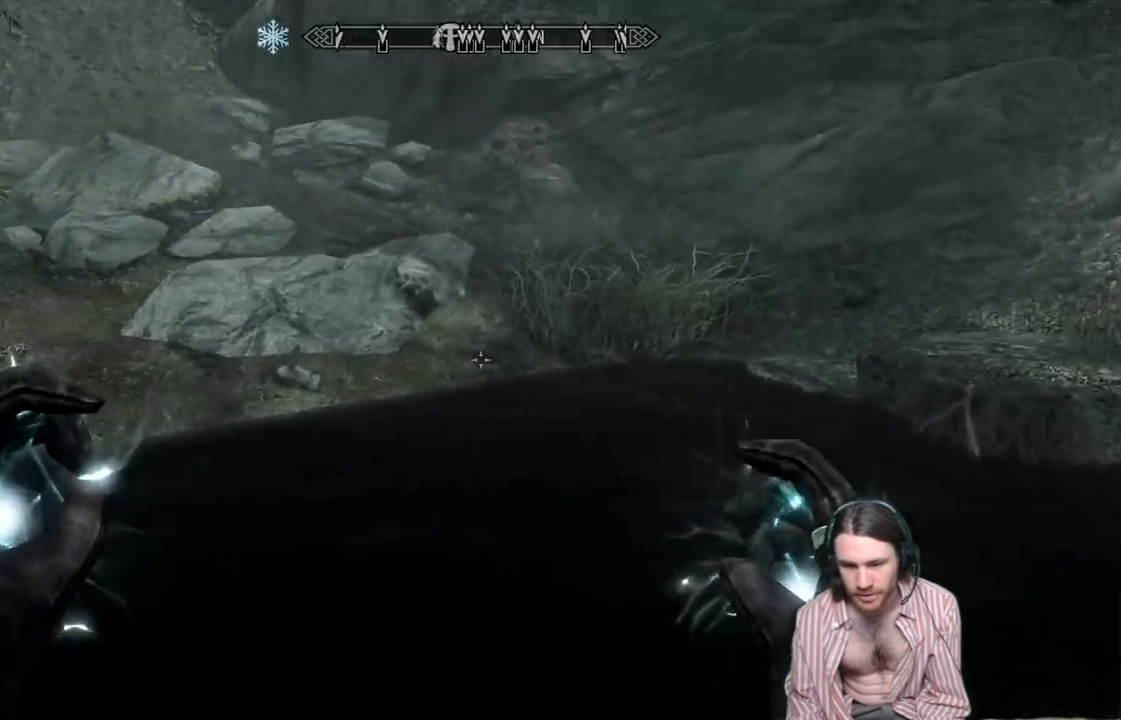
{"buttons": [], "left_stick": "center", "right_stick": "center", "events": [[50, "right_stick", "center"], [500, "R2", "up"]]}
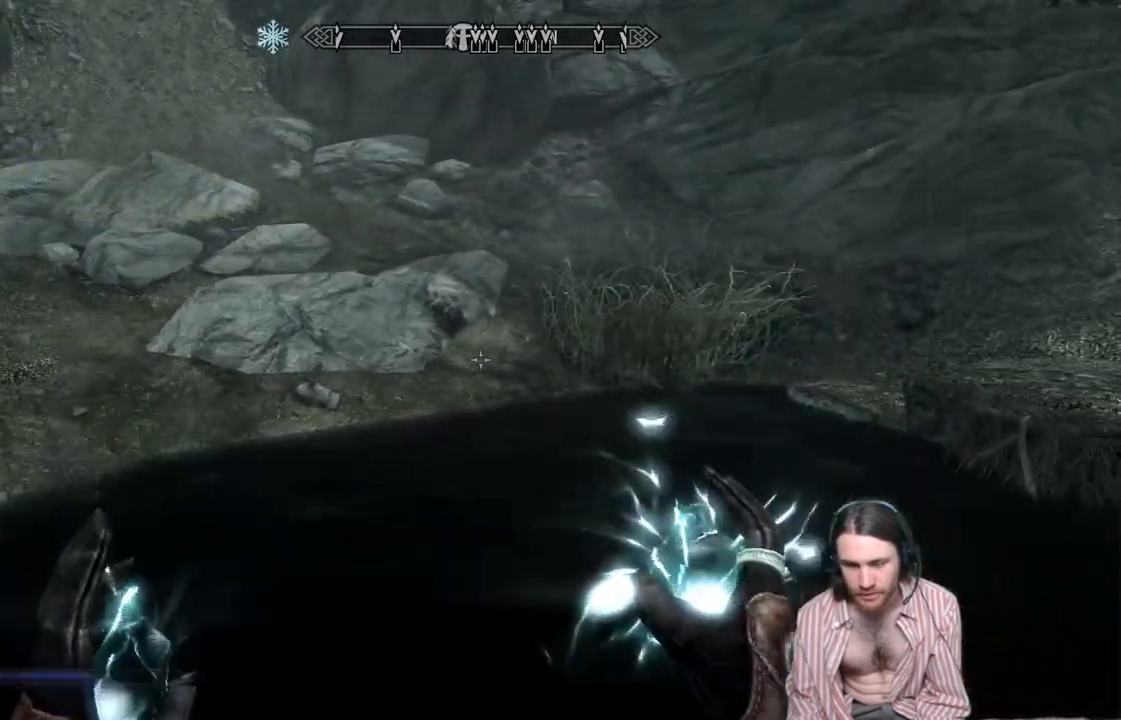
{"buttons": [], "left_stick": "center", "right_stick": "center", "events": [[300, "B", "down"], [450, "B", "up"]]}
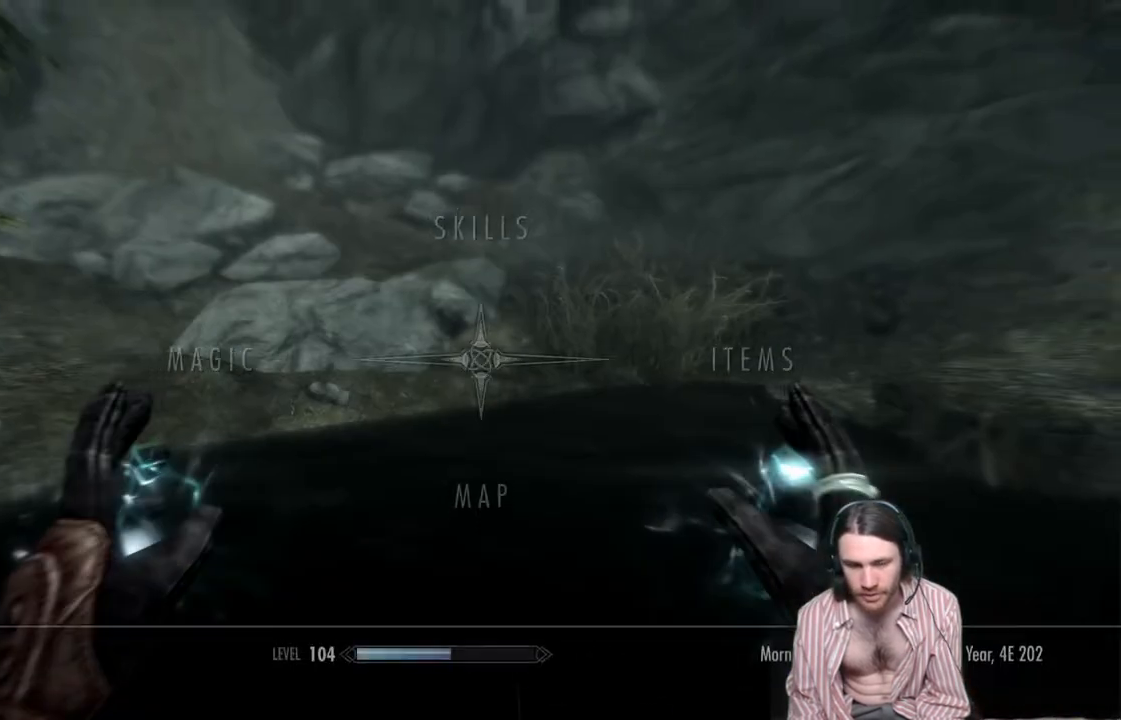
{"buttons": [], "left_stick": "center", "right_stick": "center", "events": []}
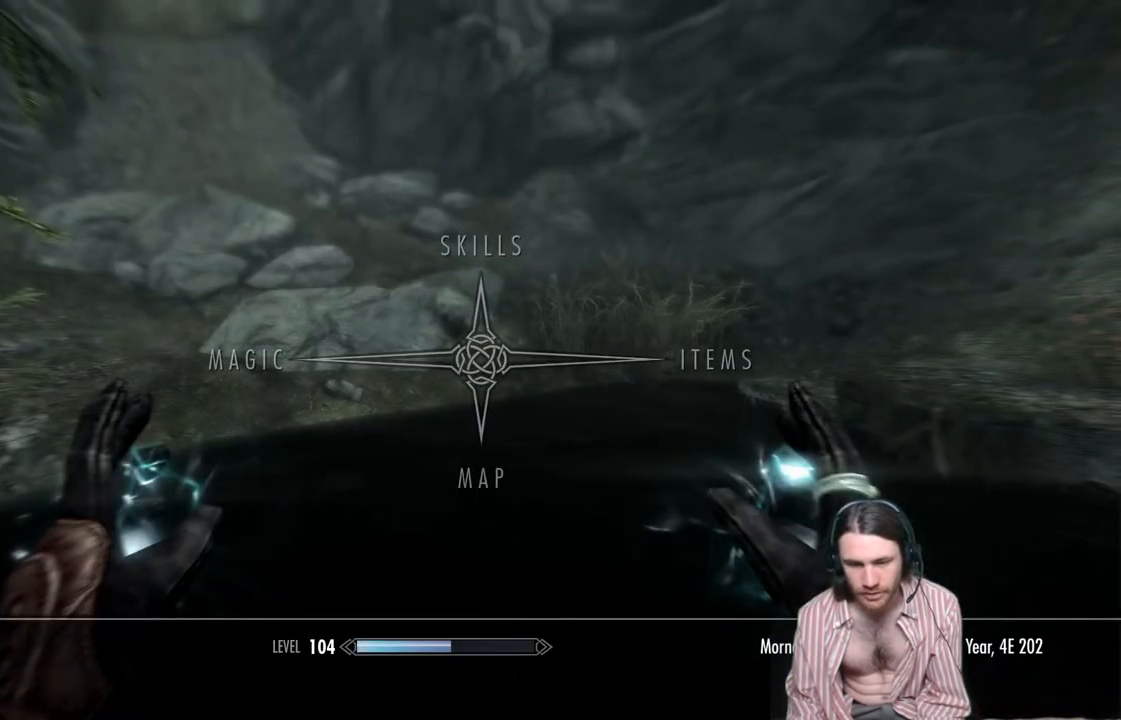
{"buttons": [], "left_stick": "center", "right_stick": "center", "events": [[100, "DPAD_LEFT", "down"], [233, "DPAD_LEFT", "up"]]}
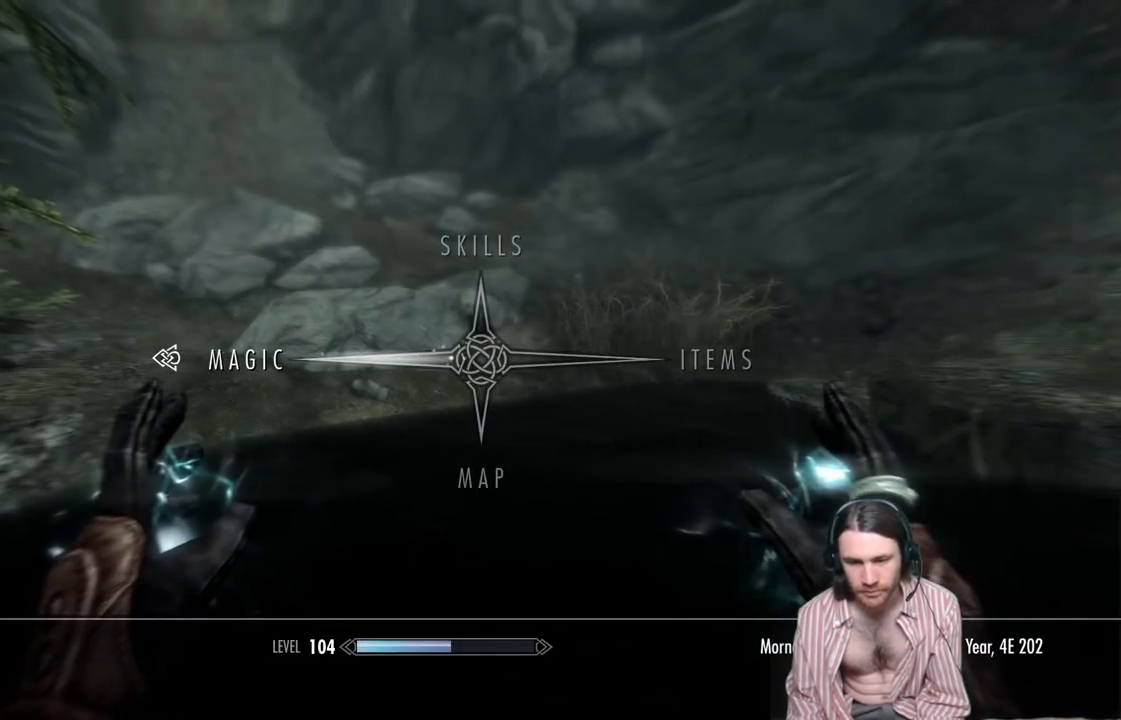
{"buttons": [], "left_stick": "center", "right_stick": "center", "events": [[317, "DPAD_RIGHT", "down"], [450, "DPAD_RIGHT", "up"]]}
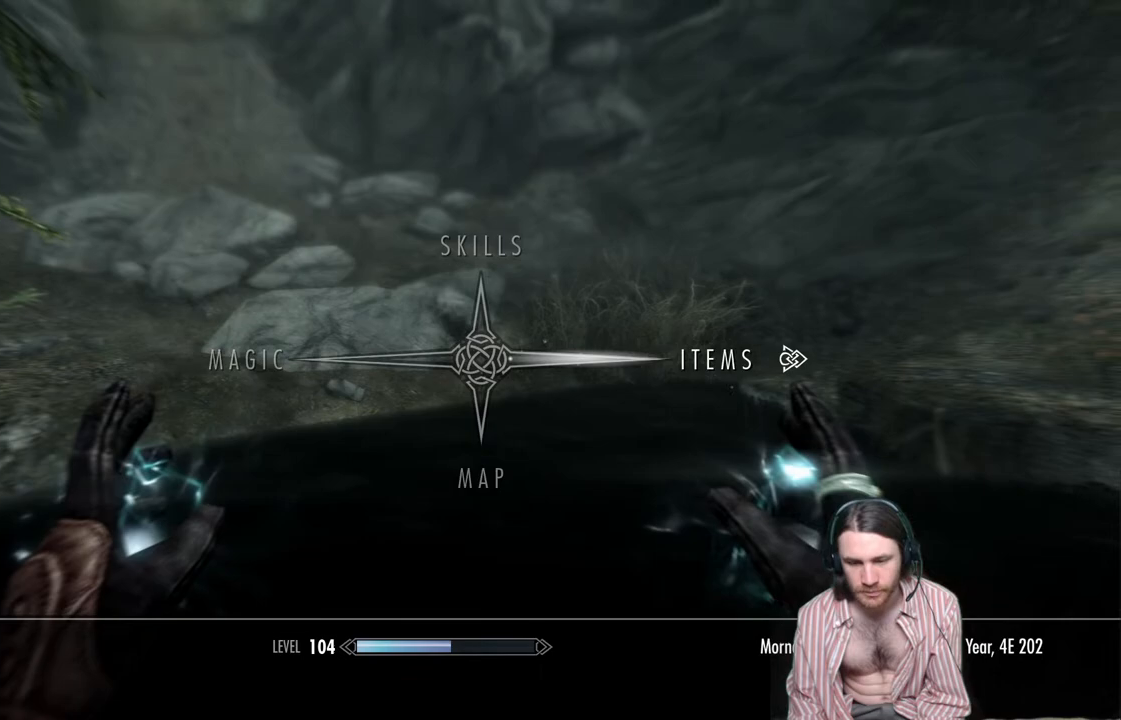
{"buttons": [], "left_stick": "center", "right_stick": "center", "events": [[100, "A", "down"], [283, "A", "up"]]}
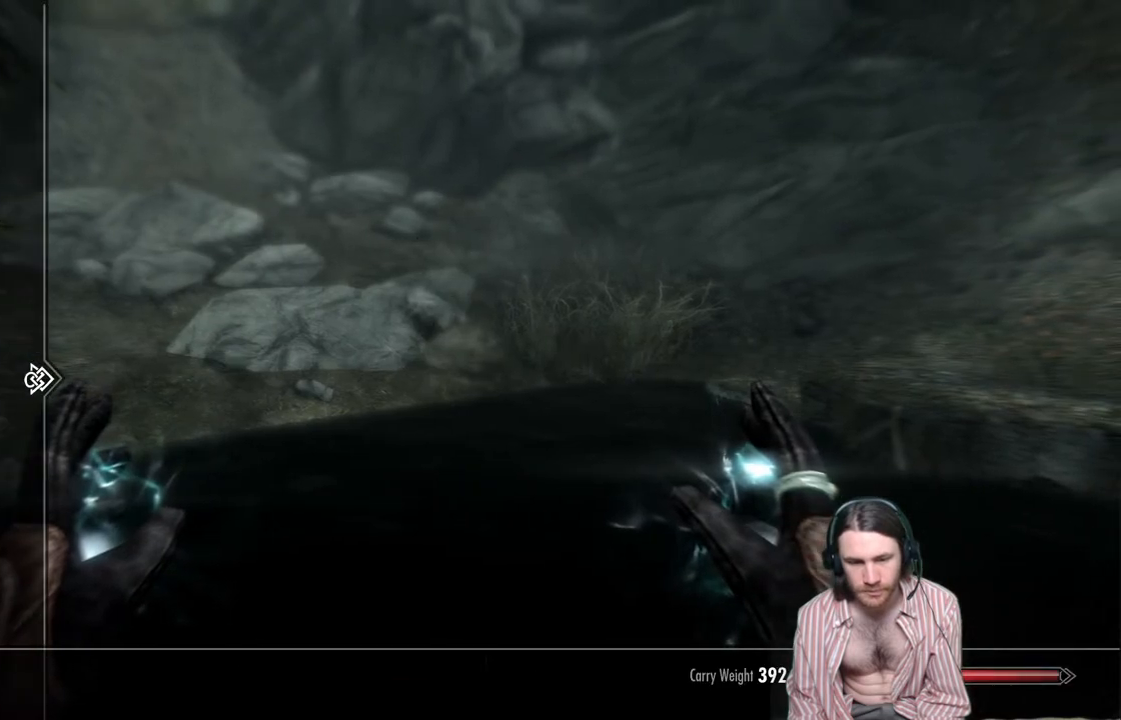
{"buttons": [], "left_stick": "center", "right_stick": "center", "events": [[183, "DPAD_UP", "down"], [283, "DPAD_UP", "up"], [350, "DPAD_UP", "down"], [483, "DPAD_UP", "up"]]}
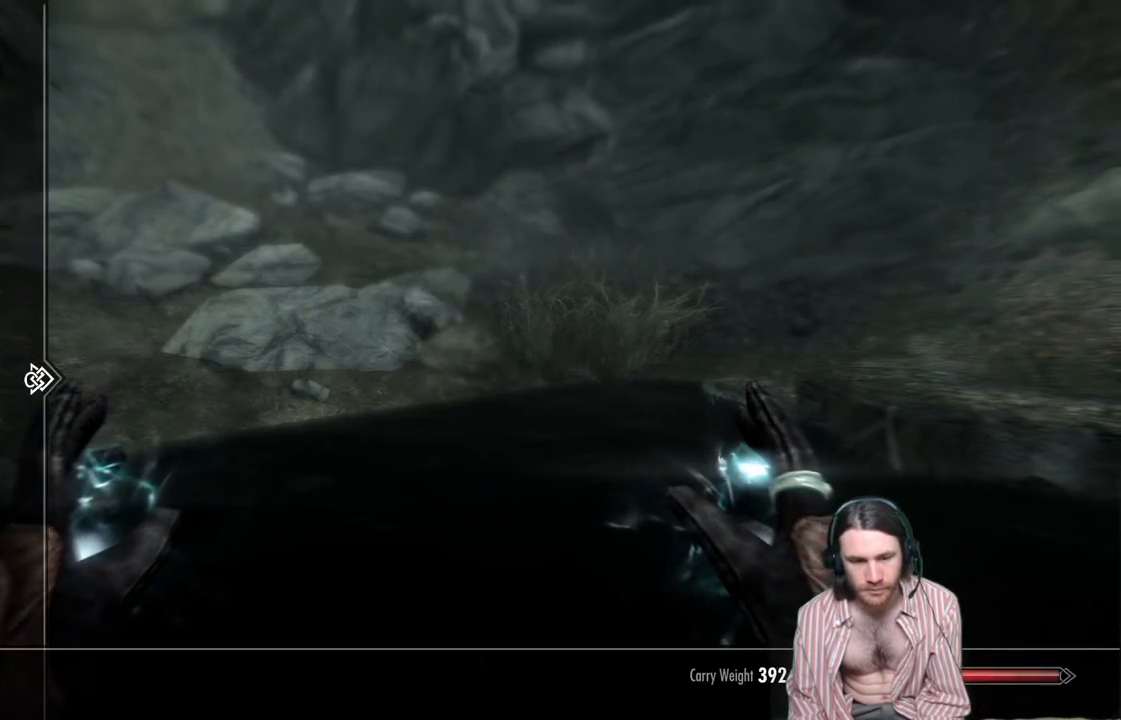
{"buttons": [], "left_stick": "center", "right_stick": "center", "events": [[67, "DPAD_UP", "down"], [200, "DPAD_UP", "up"]]}
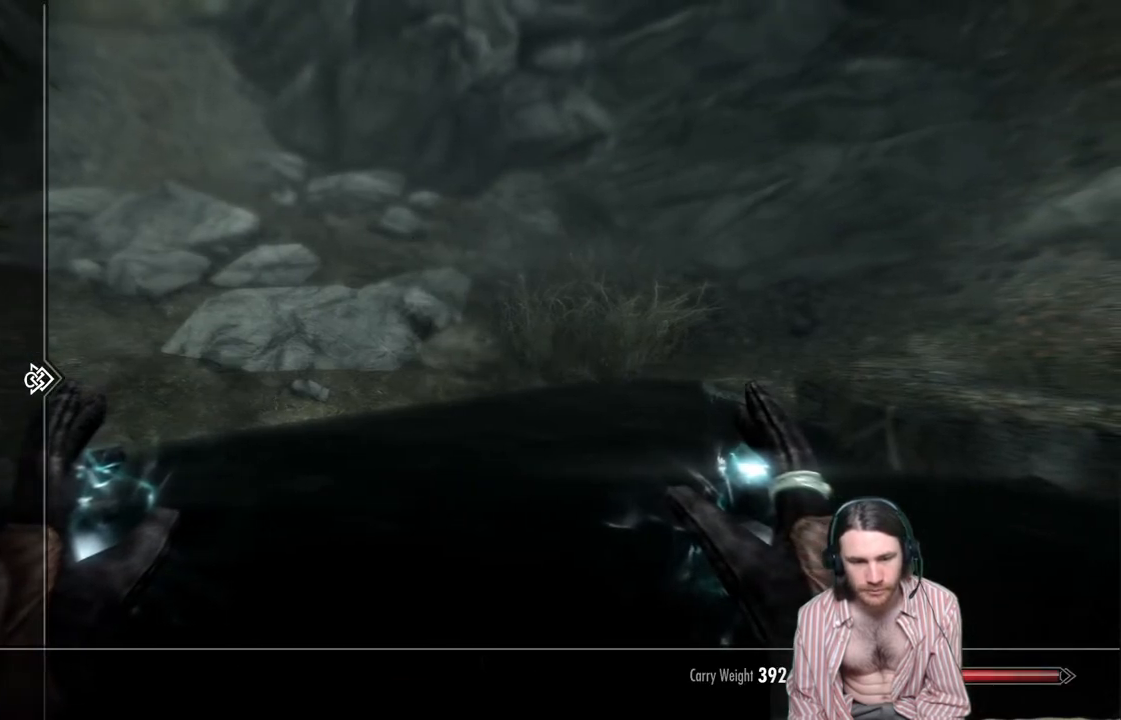
{"buttons": [], "left_stick": "center", "right_stick": "center", "events": [[200, "DPAD_RIGHT", "down"], [333, "DPAD_RIGHT", "up"]]}
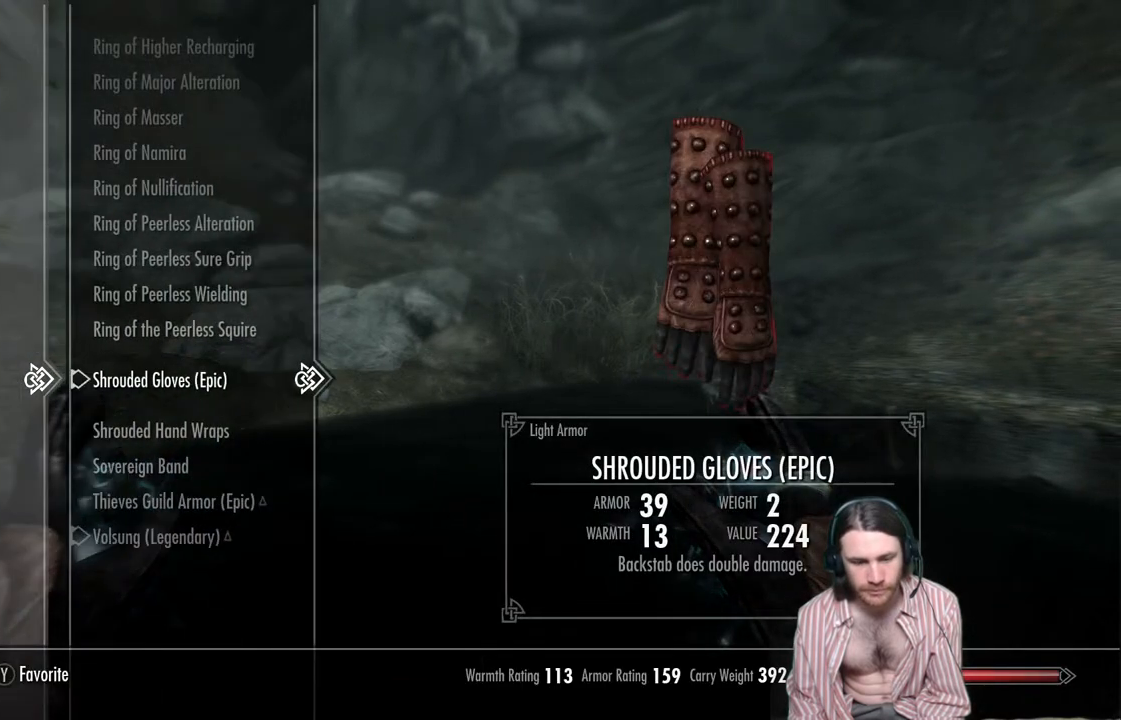
{"buttons": [], "left_stick": "center", "right_stick": "center", "events": []}
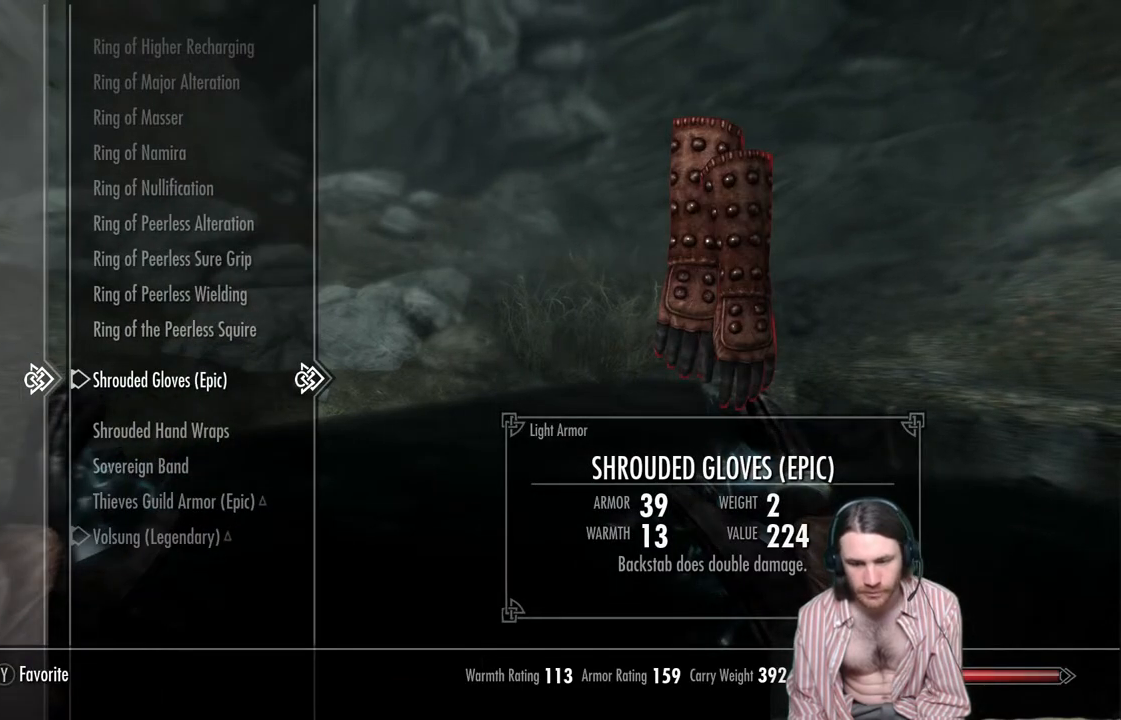
{"buttons": [], "left_stick": "center", "right_stick": "center", "events": []}
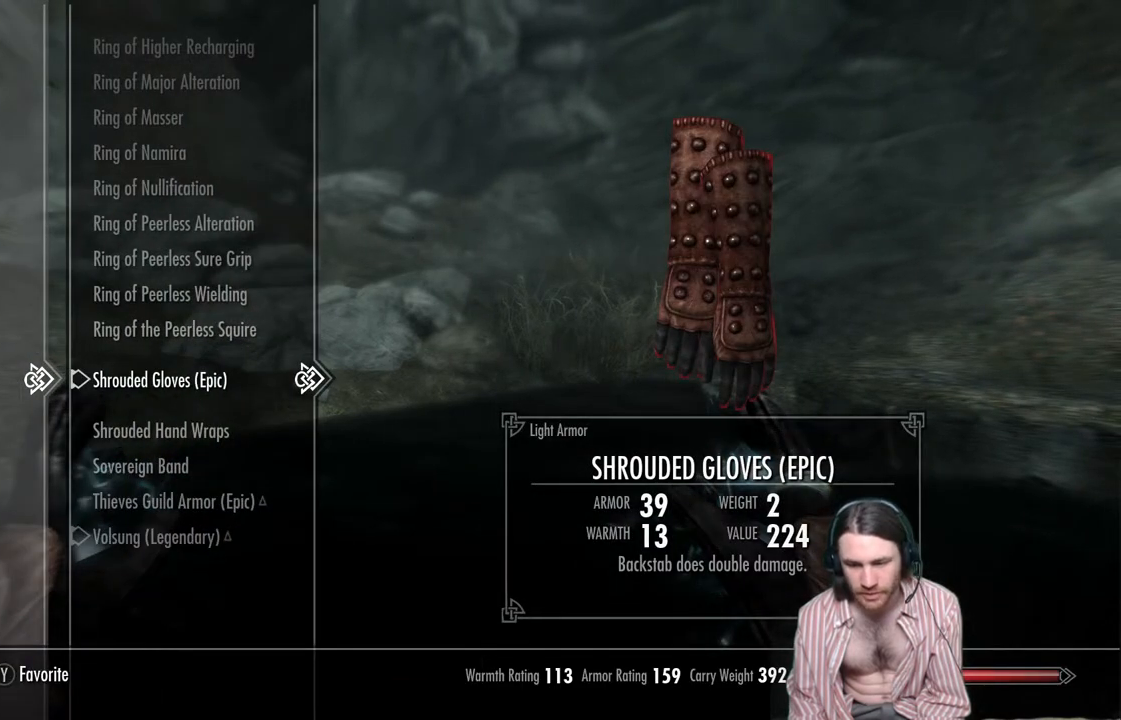
{"buttons": [], "left_stick": "center", "right_stick": "center", "events": []}
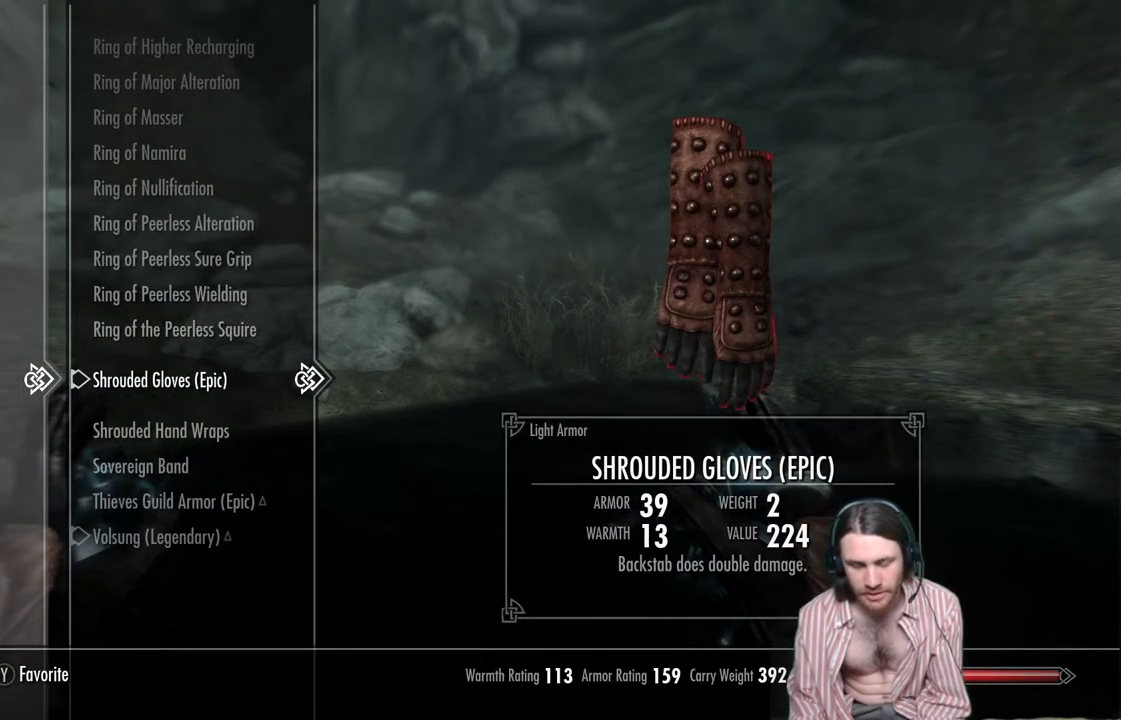
{"buttons": ["DPAD_UP"], "left_stick": "center", "right_stick": "center", "events": [[283, "DPAD_UP", "down"]]}
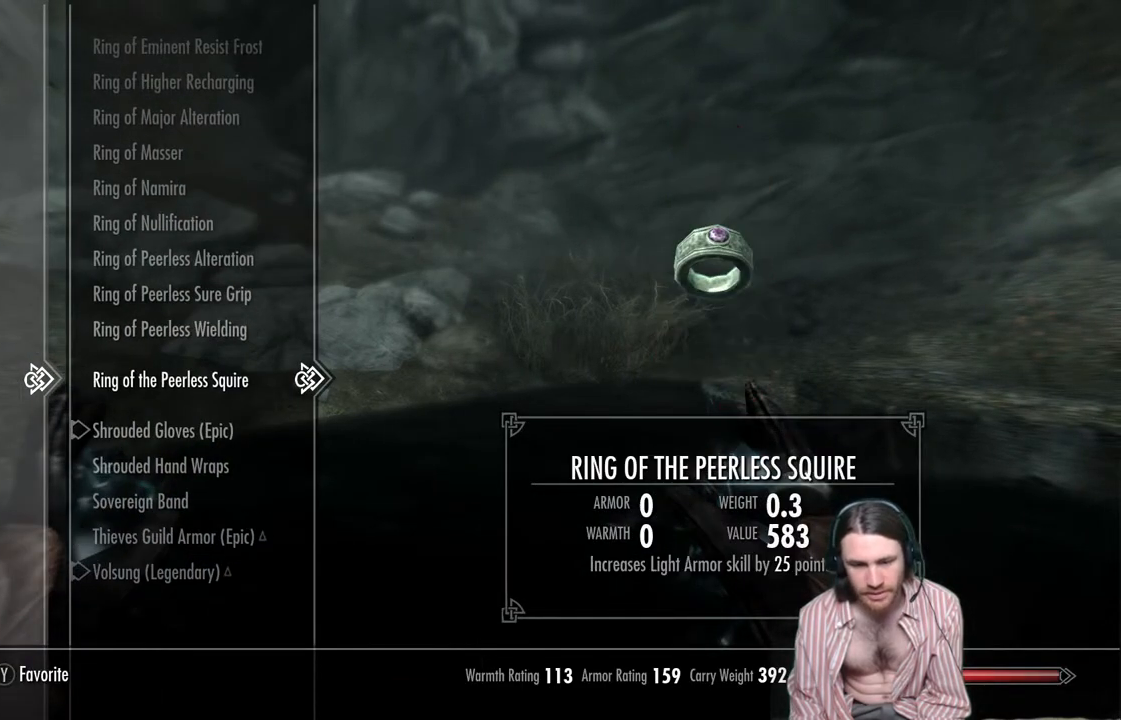
{"buttons": ["DPAD_UP"], "left_stick": "center", "right_stick": "center", "events": []}
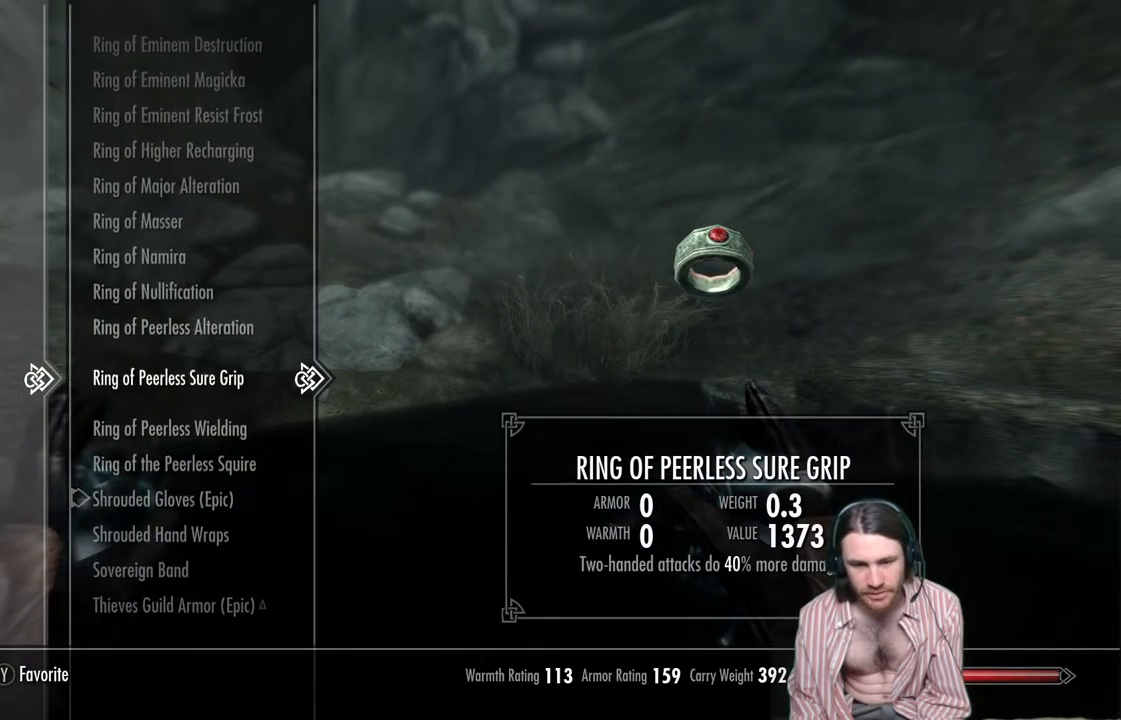
{"buttons": ["DPAD_UP"], "left_stick": "center", "right_stick": "center", "events": [[267, "DPAD_UP", "up"], [450, "DPAD_UP", "down"]]}
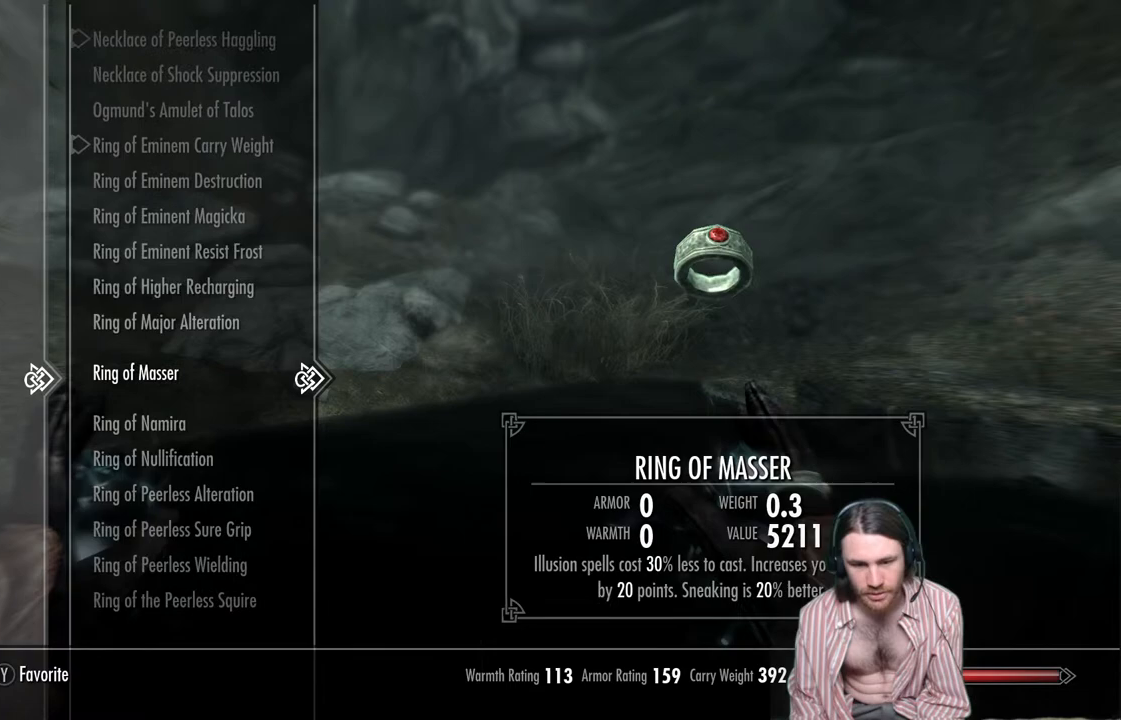
{"buttons": ["DPAD_UP"], "left_stick": "center", "right_stick": "center", "events": [[100, "DPAD_UP", "up"], [367, "DPAD_UP", "down"]]}
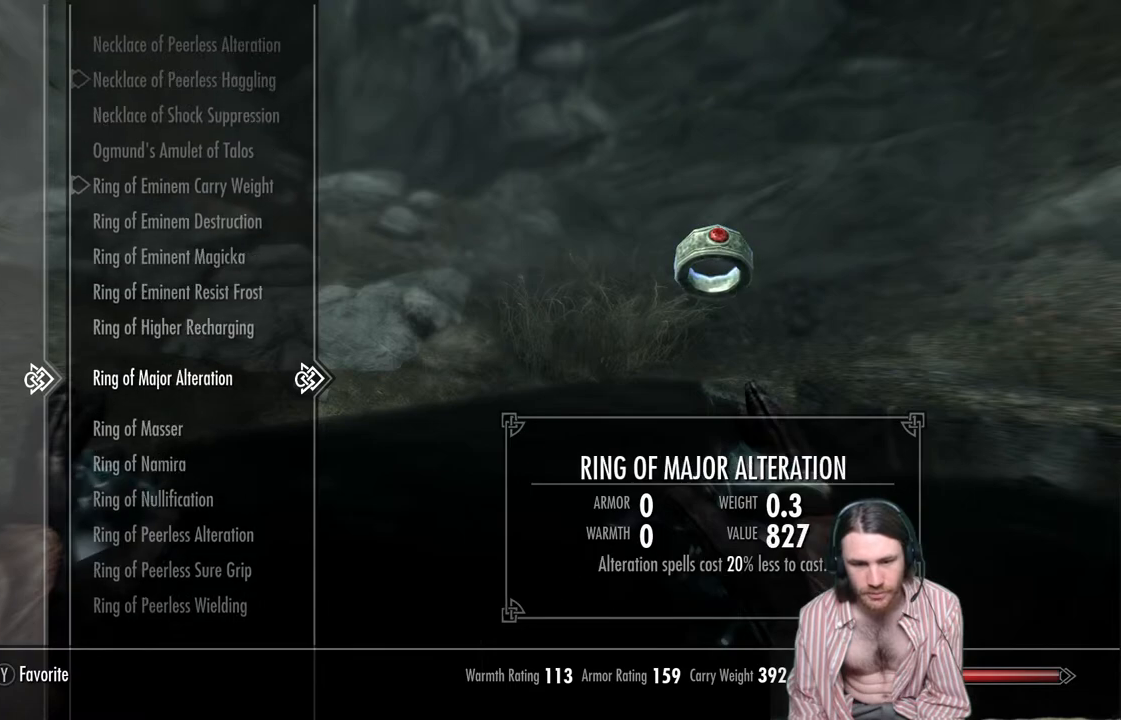
{"buttons": [], "left_stick": "center", "right_stick": "center", "events": [[17, "DPAD_UP", "up"]]}
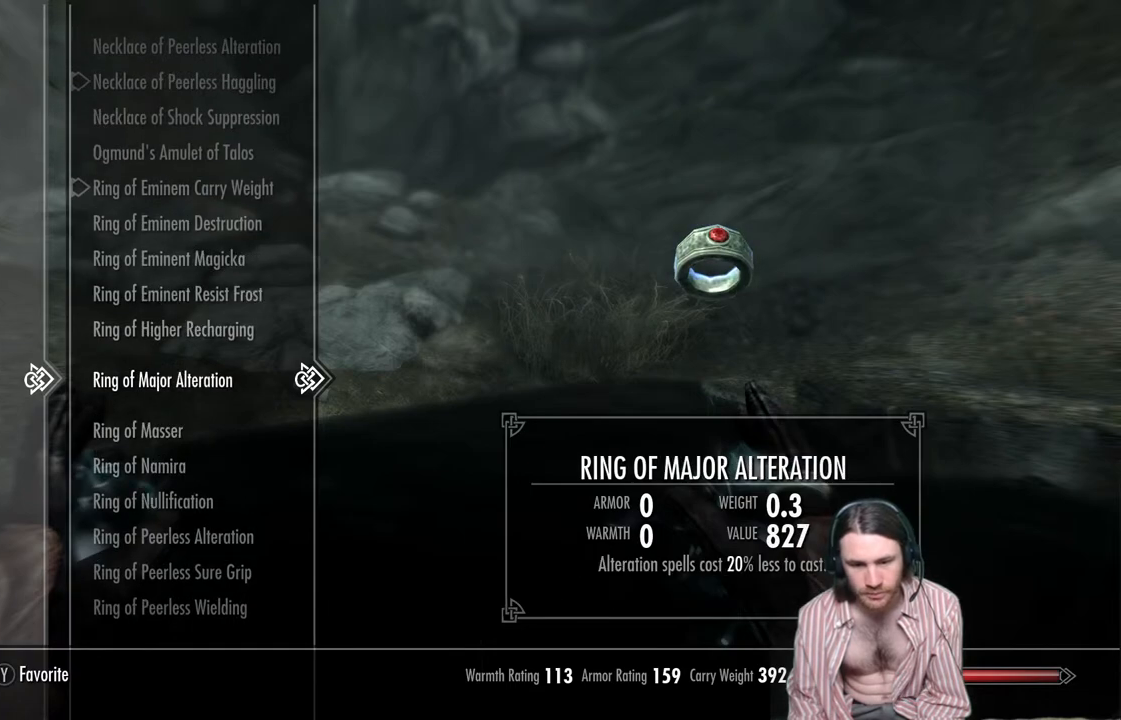
{"buttons": [], "left_stick": "center", "right_stick": "center", "events": []}
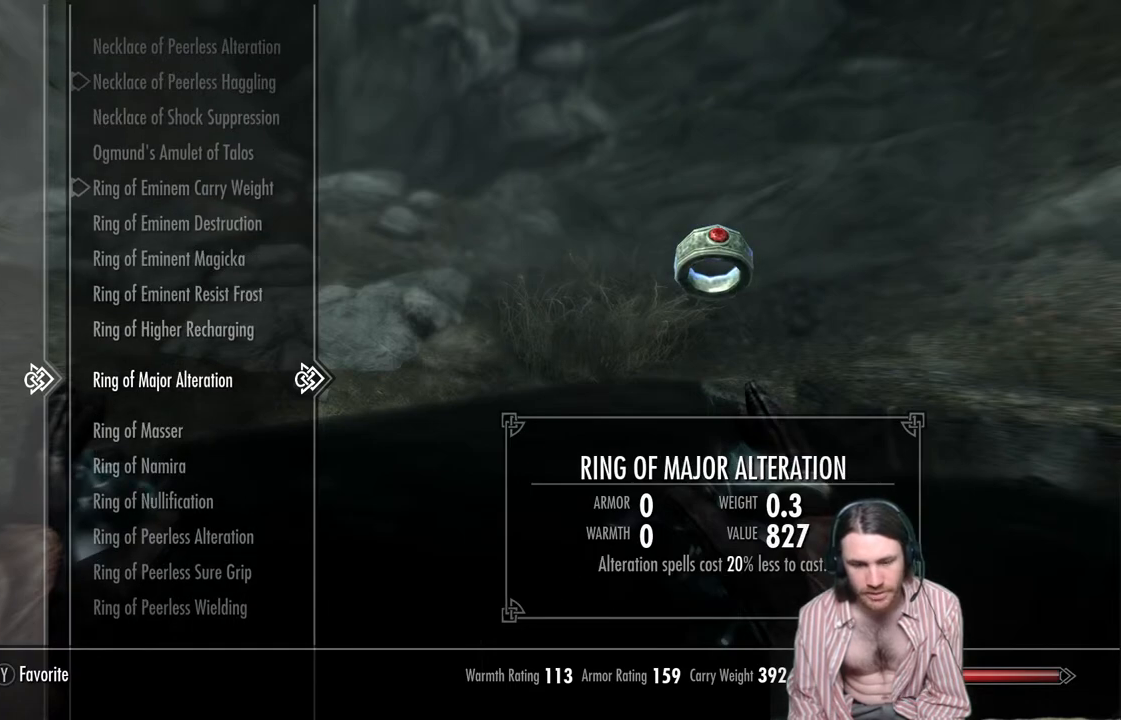
{"buttons": [], "left_stick": "center", "right_stick": "center", "events": []}
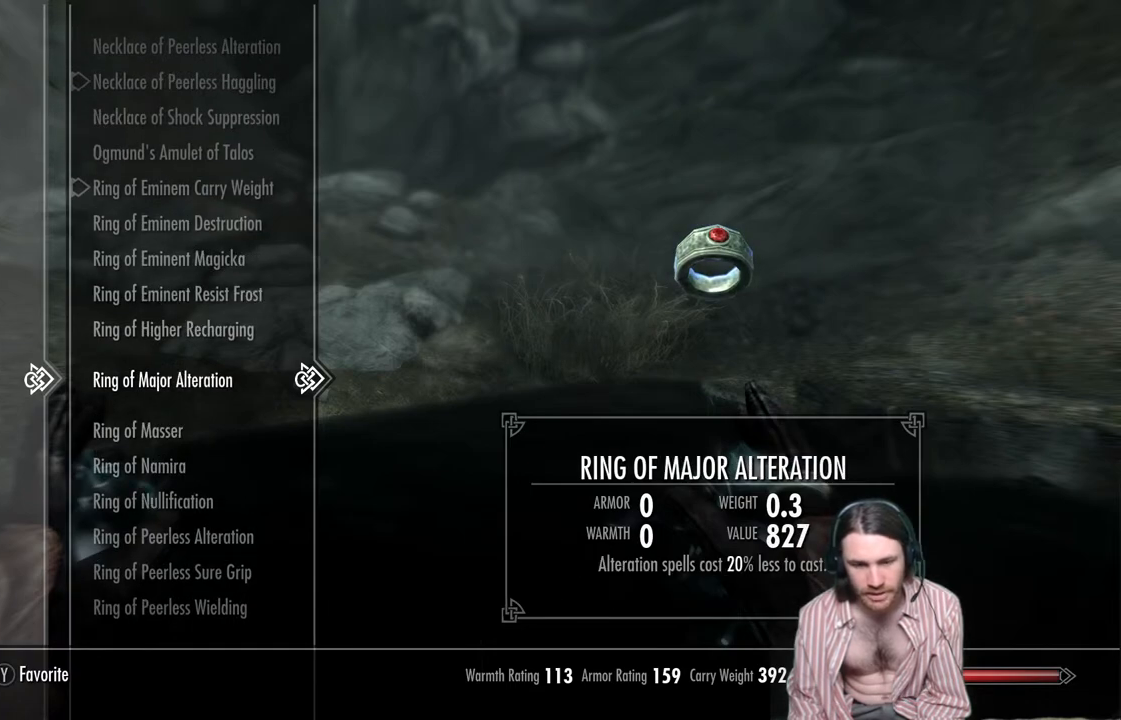
{"buttons": [], "left_stick": "center", "right_stick": "center", "events": []}
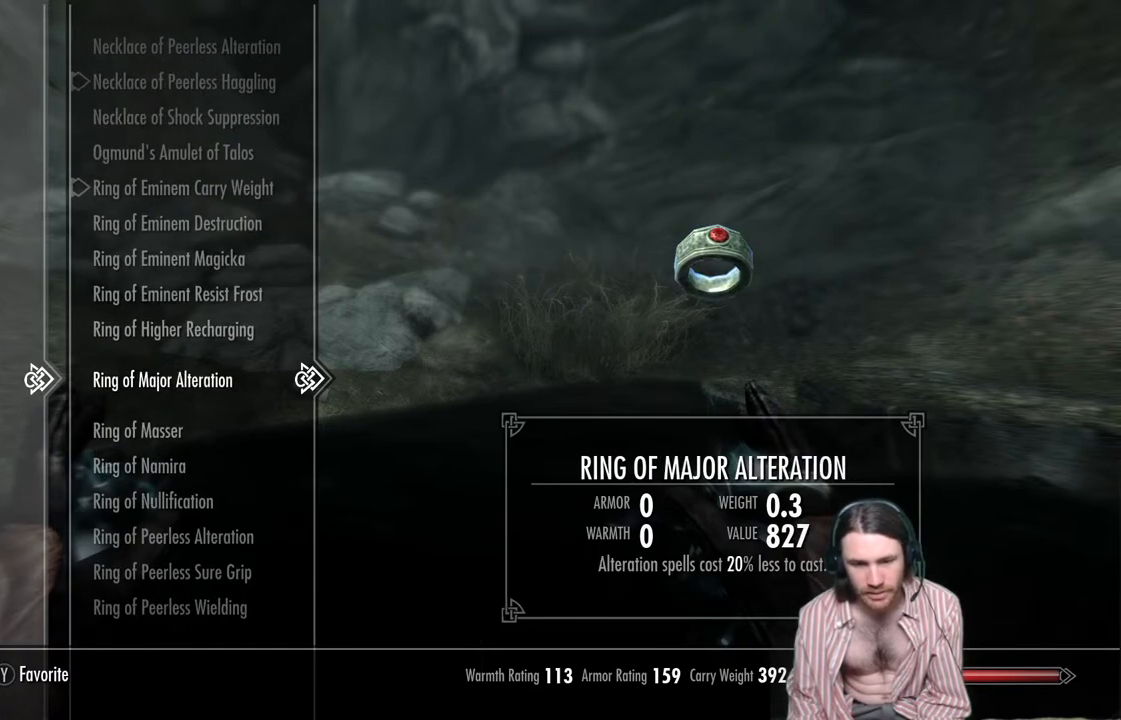
{"buttons": ["A"], "left_stick": "center", "right_stick": "center", "events": [[400, "A", "down"]]}
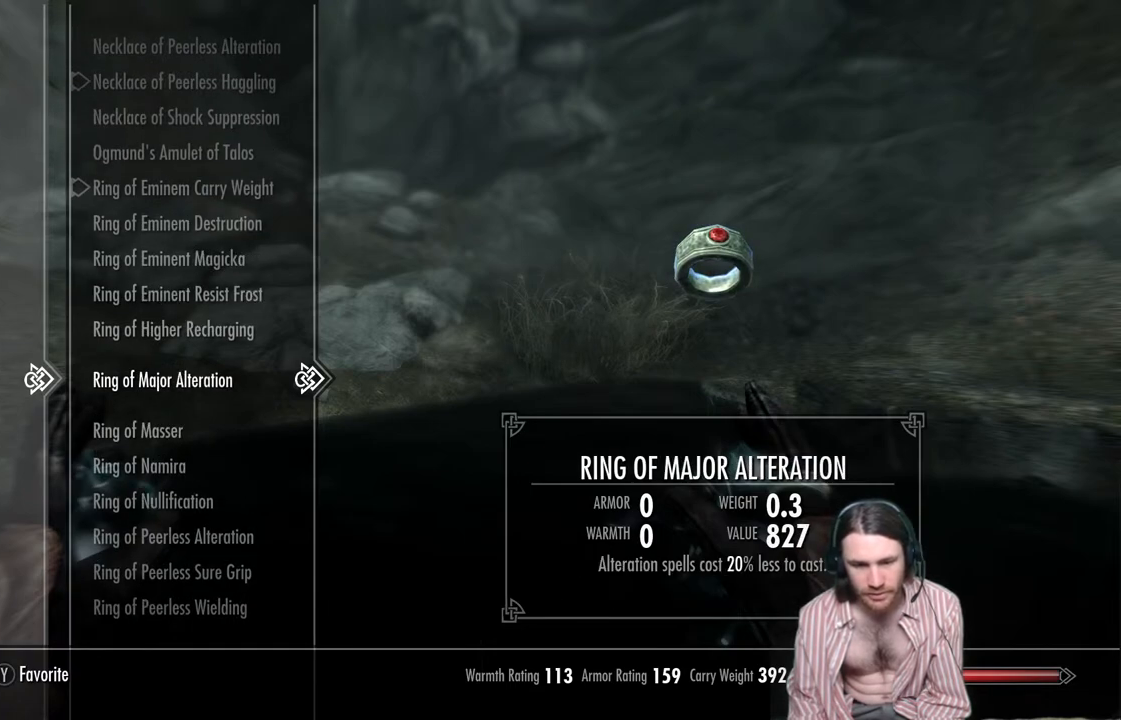
{"buttons": ["DPAD_UP"], "left_stick": "center", "right_stick": "center", "events": [[50, "A", "up"], [217, "DPAD_UP", "down"]]}
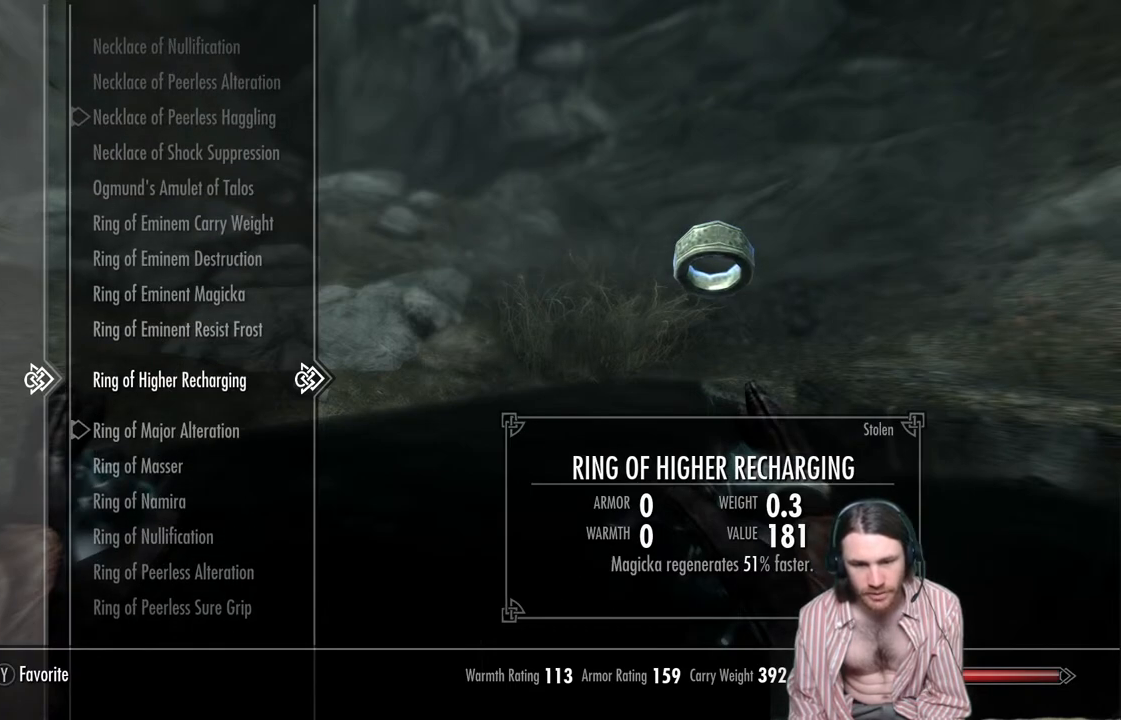
{"buttons": ["DPAD_UP"], "left_stick": "center", "right_stick": "center", "events": []}
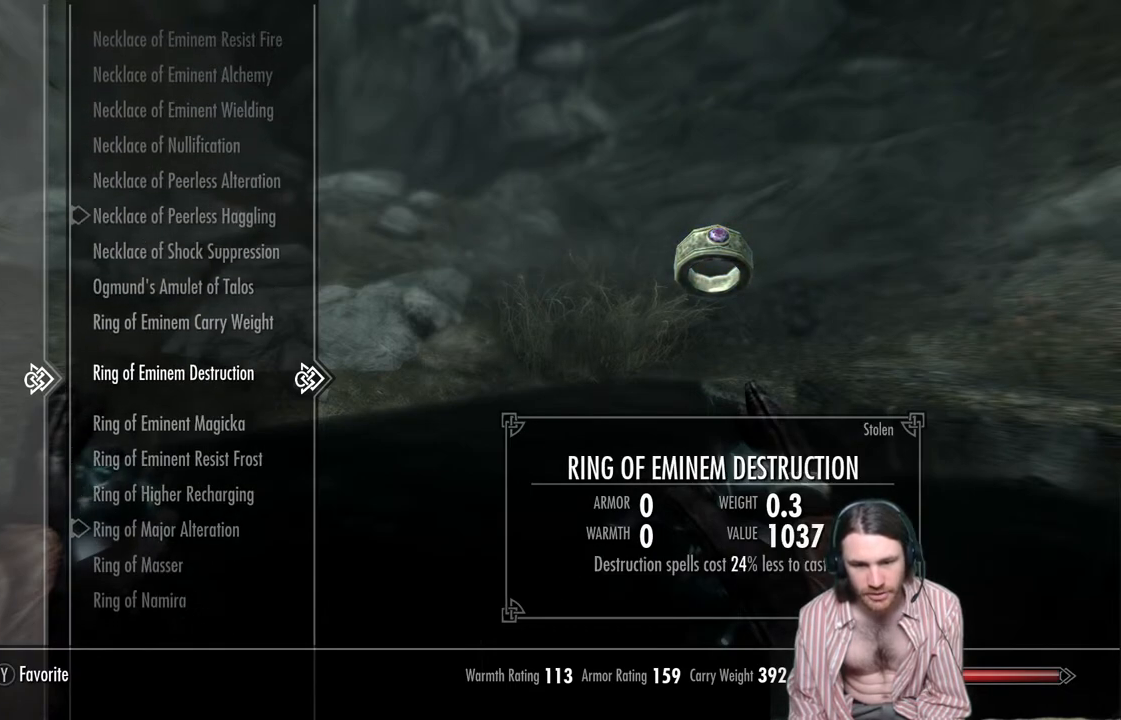
{"buttons": [], "left_stick": "center", "right_stick": "center", "events": [[467, "DPAD_UP", "up"]]}